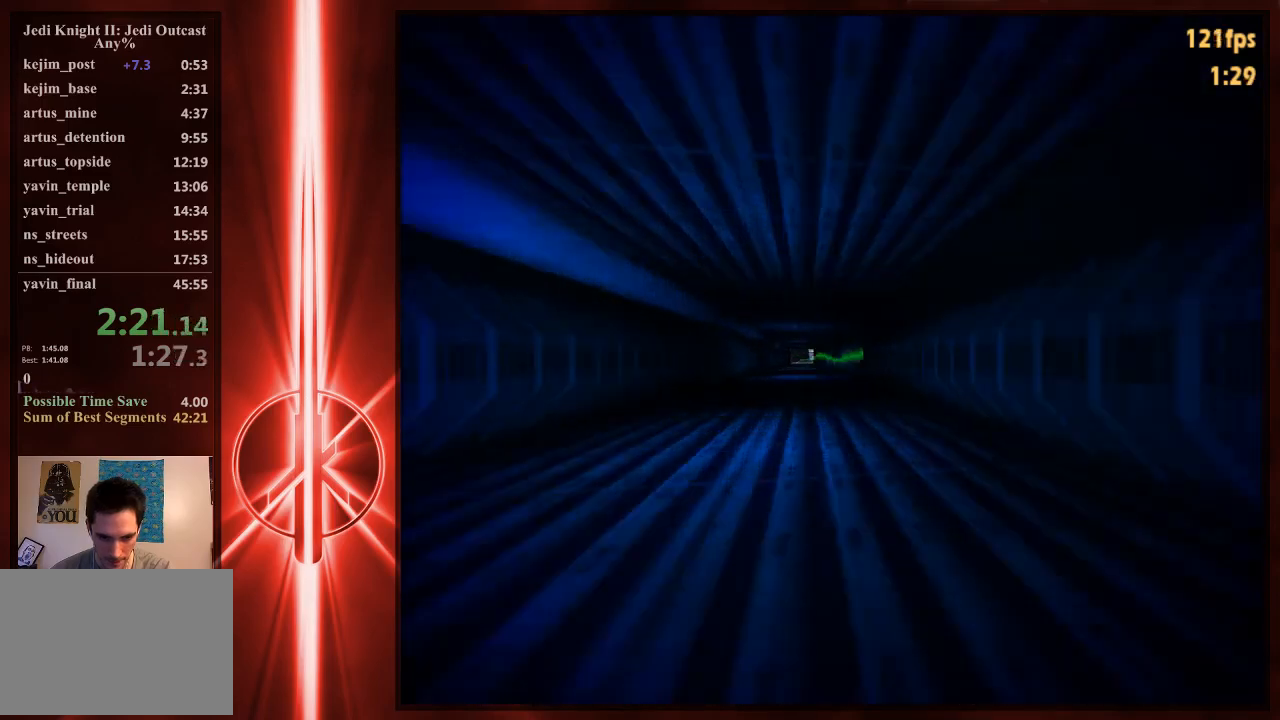
Gameplay with keyboard and mouse; each line is a JSON object with the keys and mouse buttons held at the frame after it. "events" lists presses ("down") and releases ("up") of "1", "2", "3", "4", "5", "6", "7", "a", "alt", "c", "caps_lock", "ctrl", "d", "e", "f", "q", "r", "s", "shift", "space", "t", "tab", "tilde", "v", "w", "x", "y", "z", "mouse_left" and "mouse_right" between this image and that frame as [ms after this image, input, new state], when the widget could be followed in between. "mouse_left", "mouse_right" = the "left", "right" buttons of the "mouse" list. No other keys are recorded. Not read: mouse_move.
{"keys": ["w"], "mouse": [], "events": []}
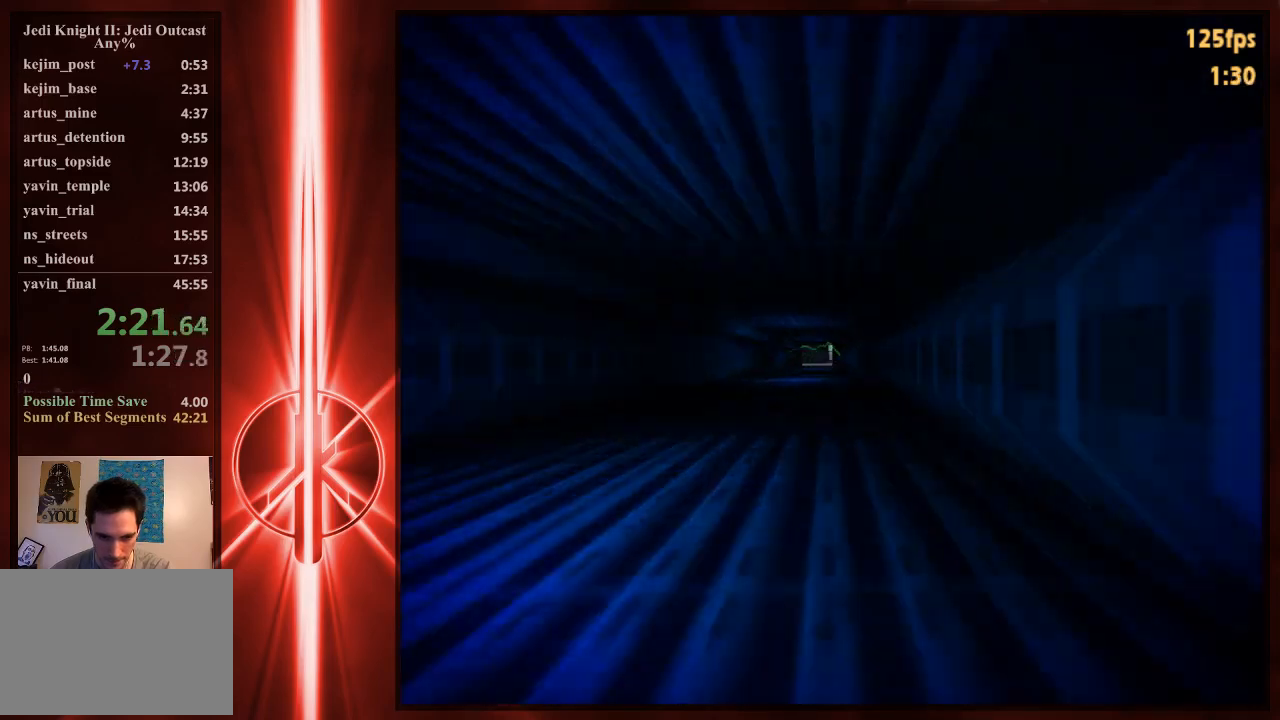
{"keys": ["w"], "mouse": [], "events": []}
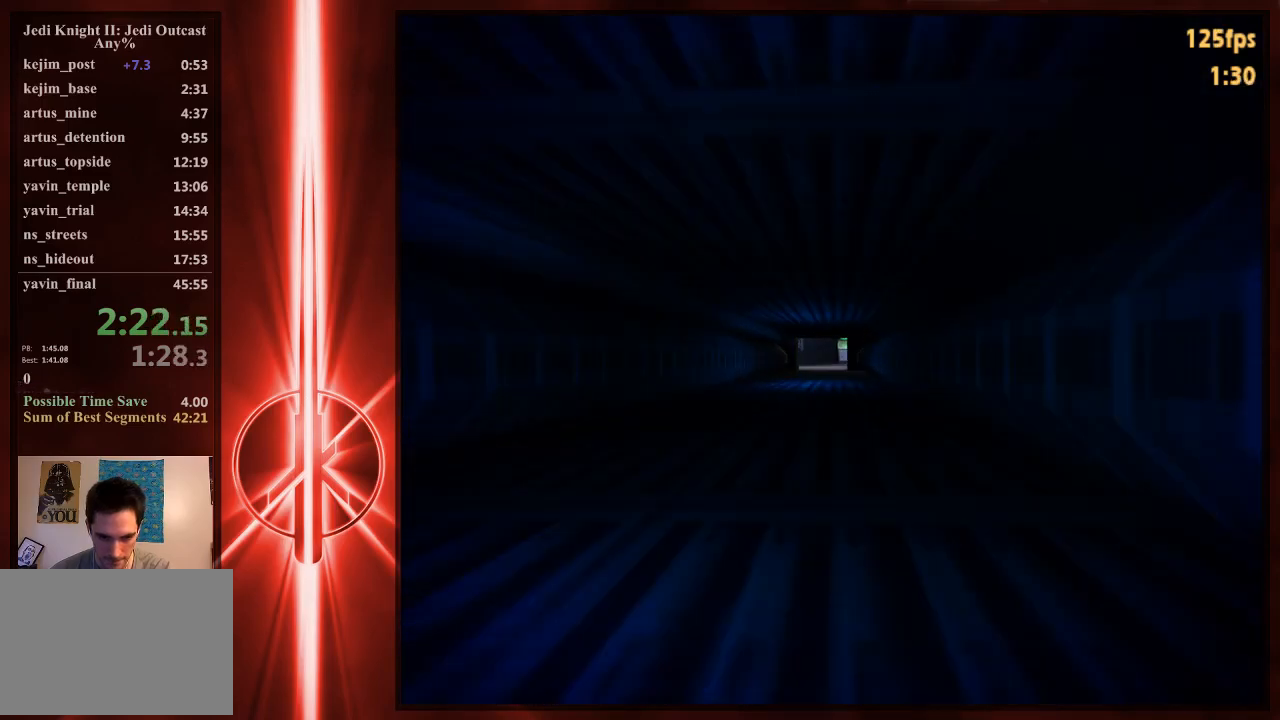
{"keys": ["w"], "mouse": [], "events": []}
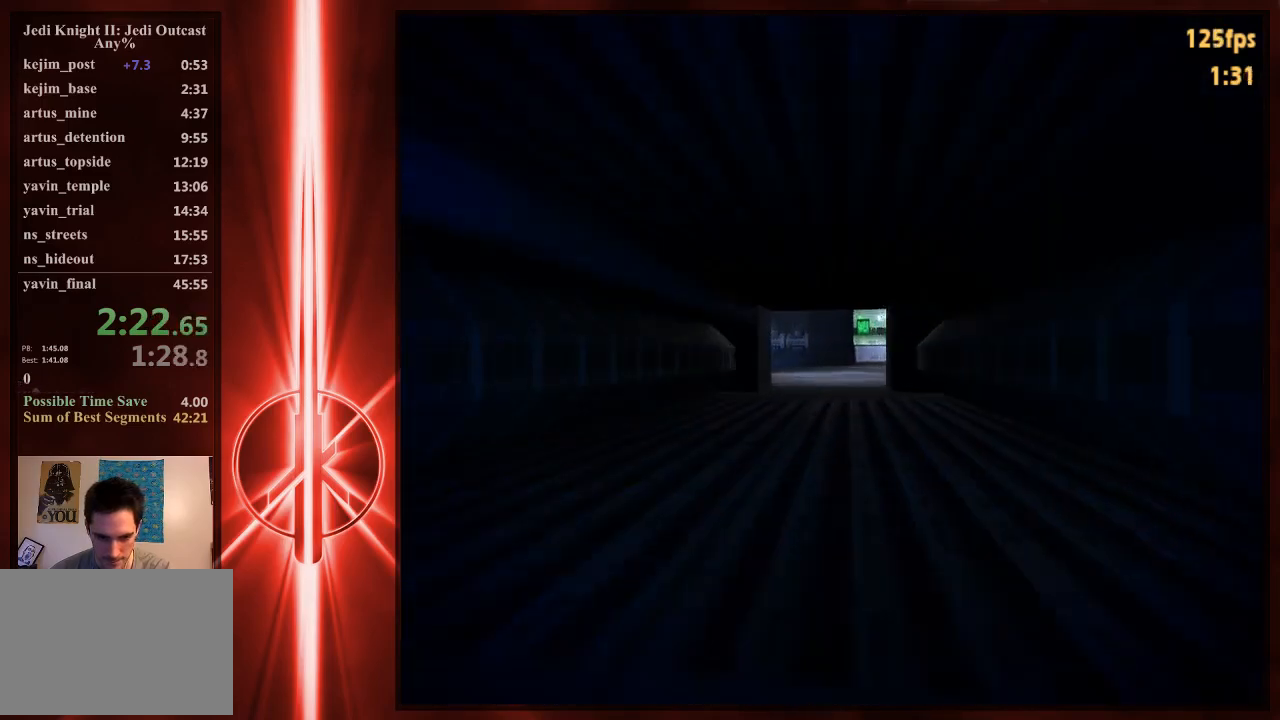
{"keys": ["w"], "mouse": [], "events": []}
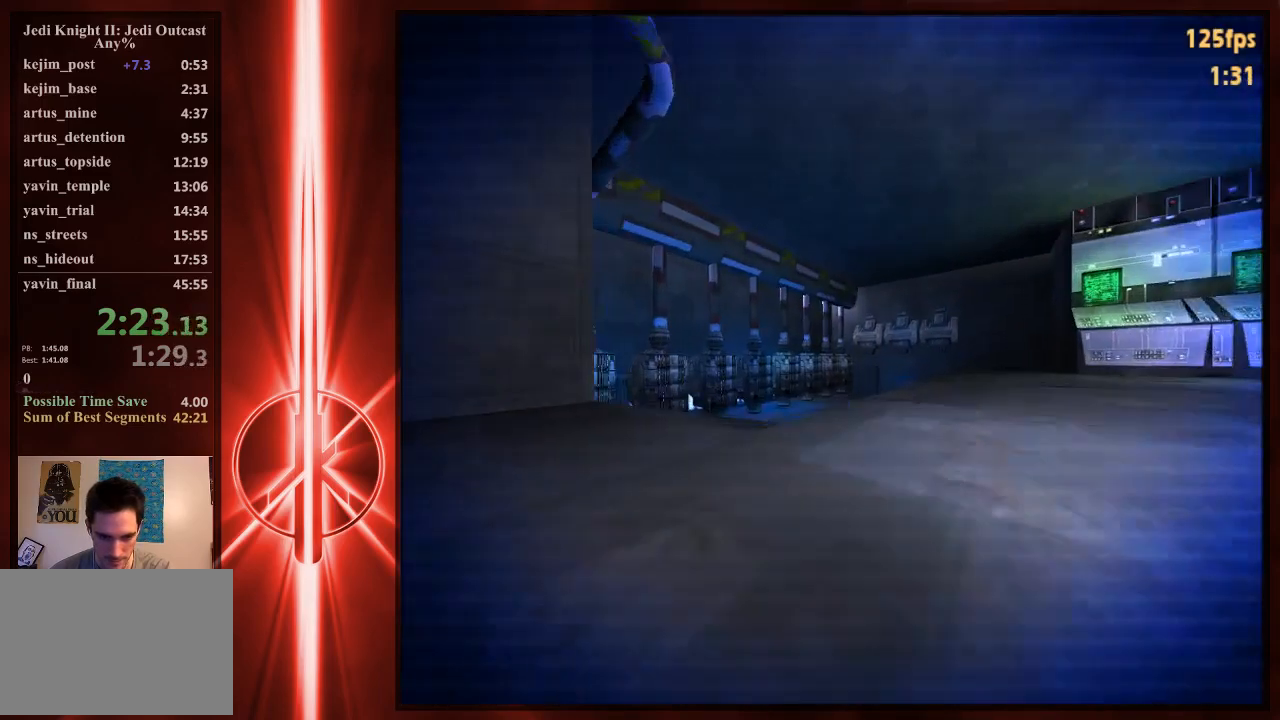
{"keys": ["w"], "mouse": [], "events": []}
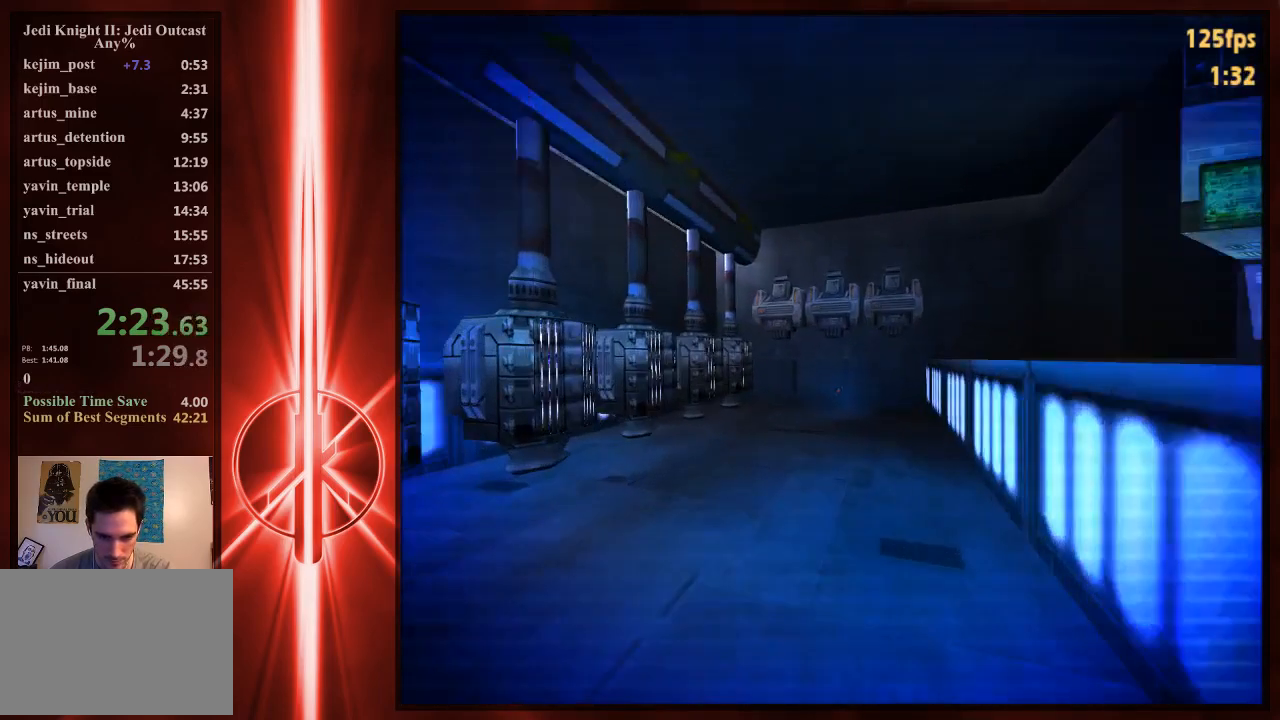
{"keys": ["w"], "mouse": [], "events": []}
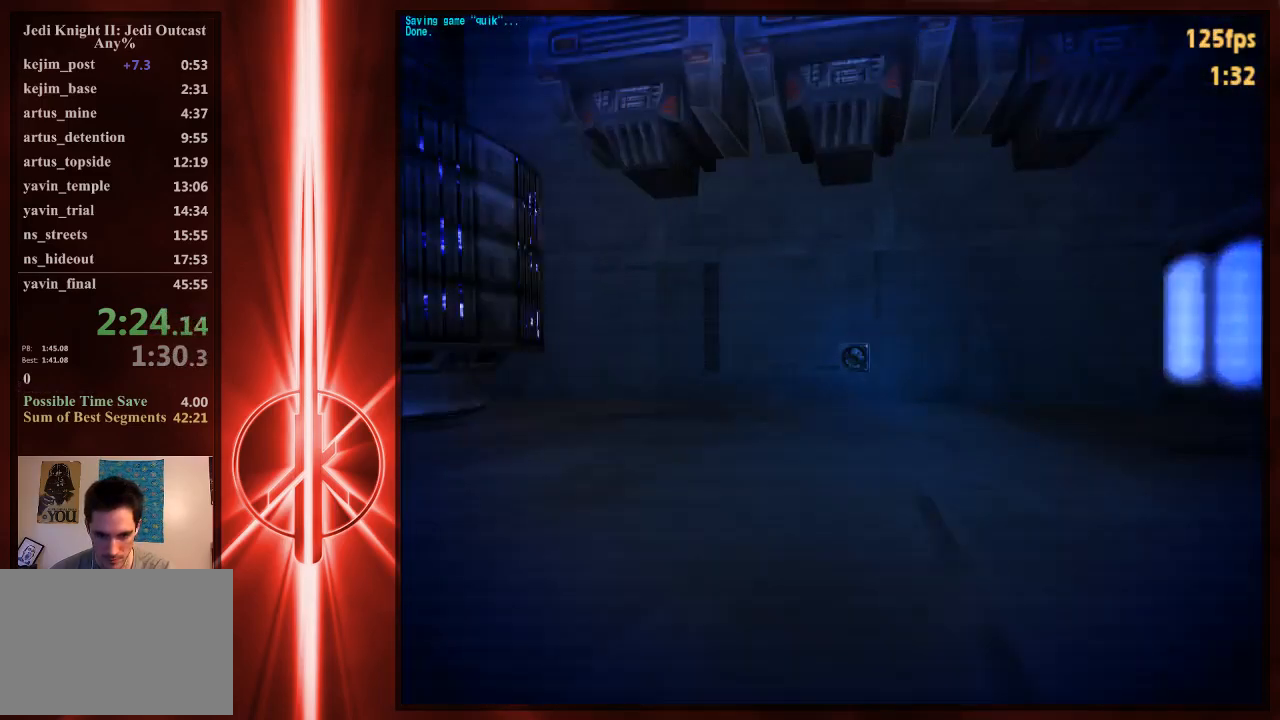
{"keys": ["e"], "mouse": [], "events": [[133, "e", "down"], [167, "w", "up"], [200, "e", "up"], [267, "e", "down"], [333, "e", "up"], [400, "e", "down"]]}
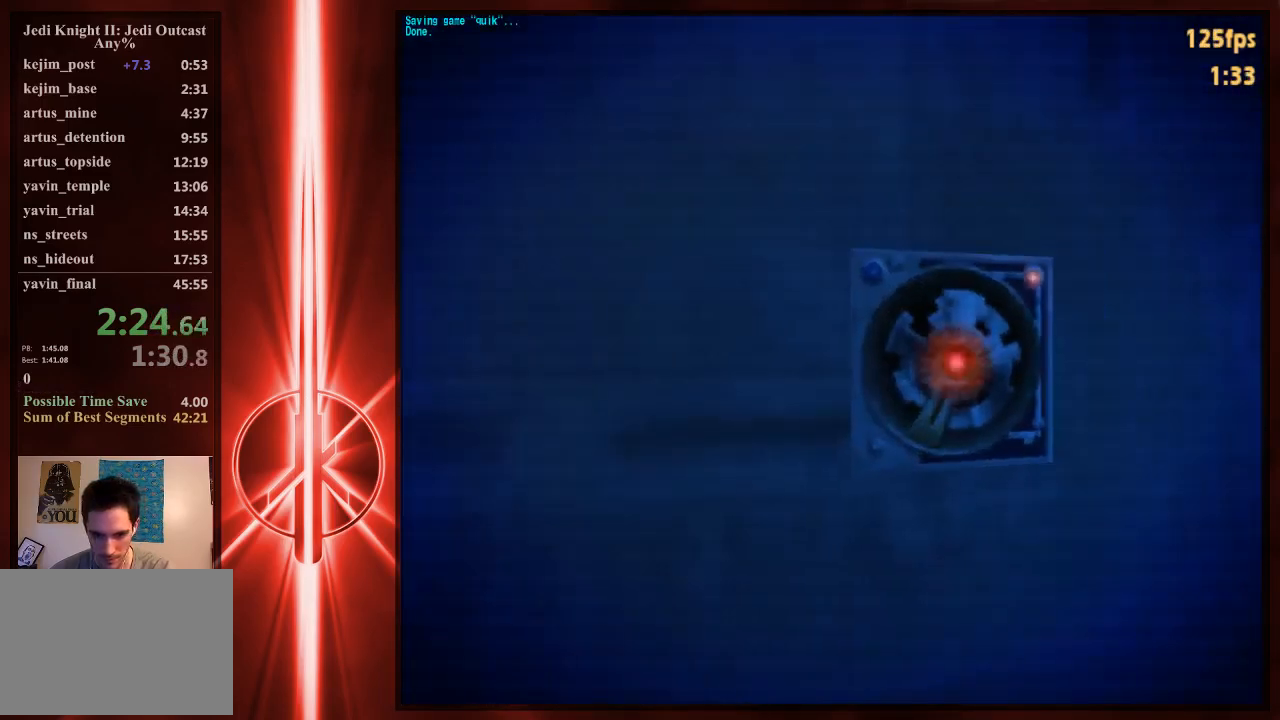
{"keys": [], "mouse": [], "events": [[33, "e", "up"], [100, "e", "down"], [200, "e", "up"], [233, "e", "down"], [333, "e", "up"], [400, "e", "down"], [500, "e", "up"]]}
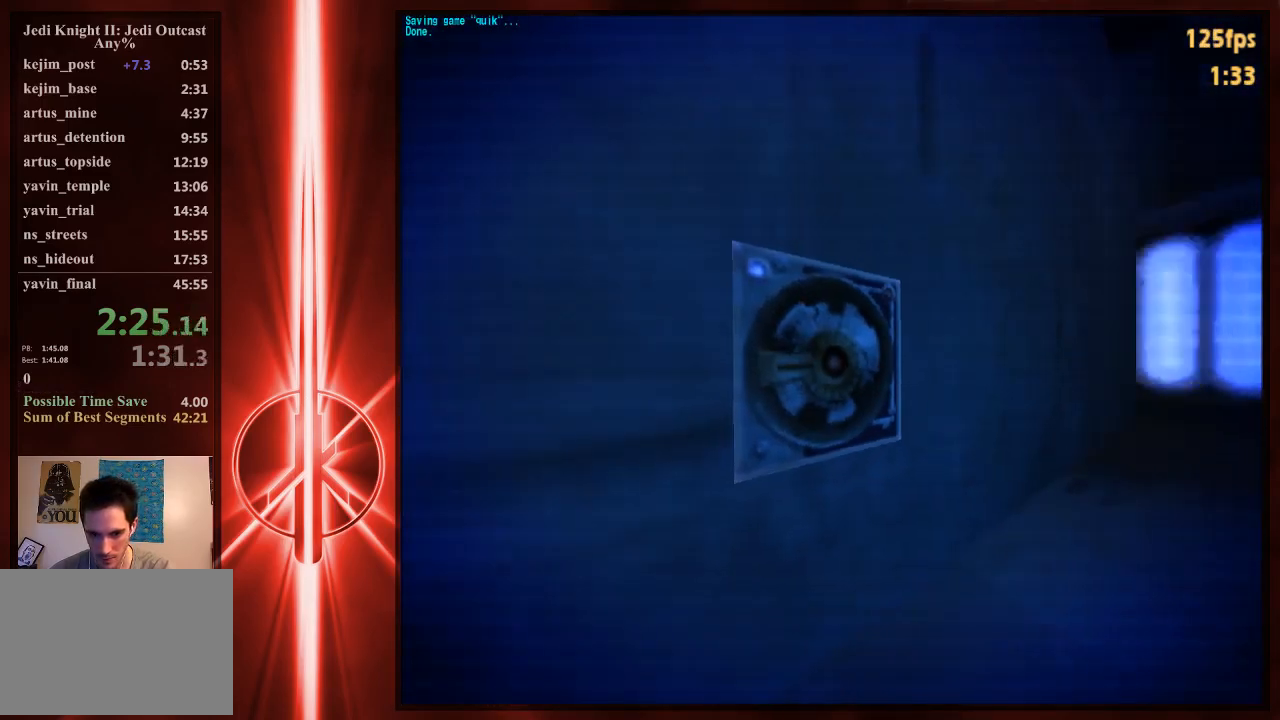
{"keys": ["w"], "mouse": [], "events": [[67, "space", "down"], [183, "w", "down"], [217, "space", "up"]]}
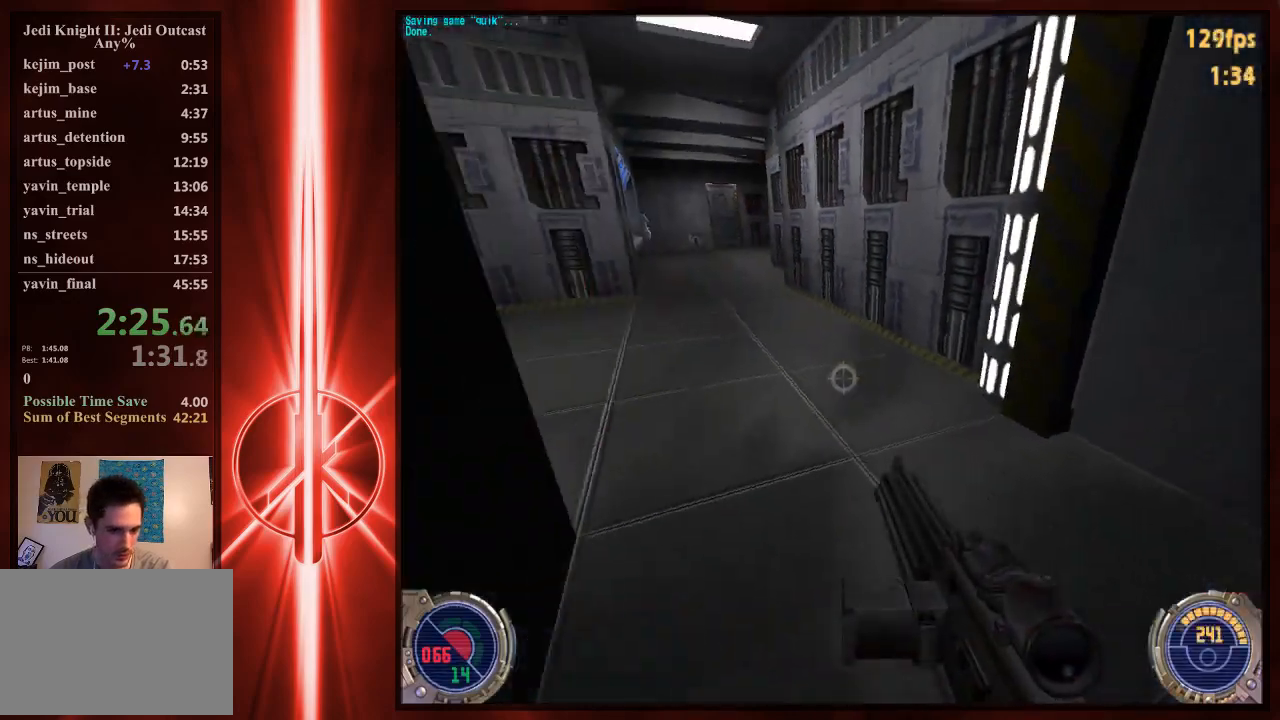
{"keys": ["a", "w"], "mouse": [], "events": [[183, "d", "down"], [250, "space", "down"], [350, "a", "down"], [350, "d", "up"], [350, "space", "up"]]}
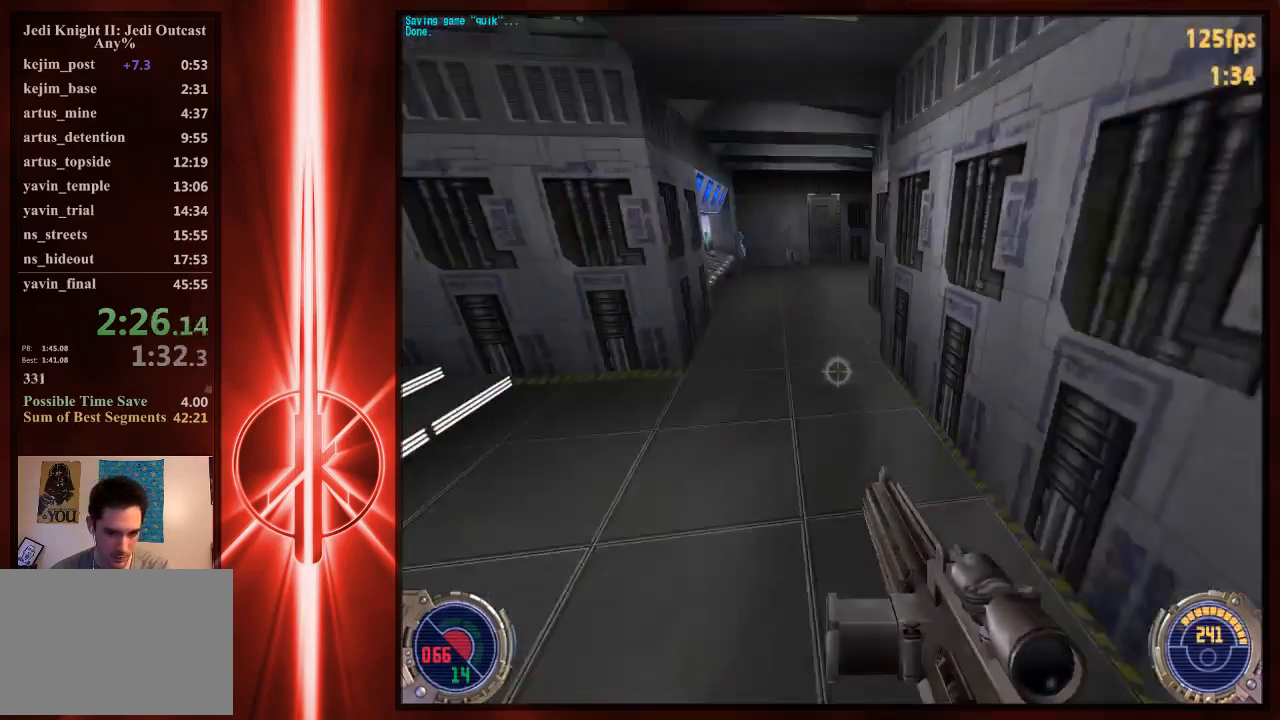
{"keys": ["d", "w"], "mouse": [], "events": [[250, "space", "down"], [450, "a", "up"], [450, "d", "down"], [500, "space", "up"]]}
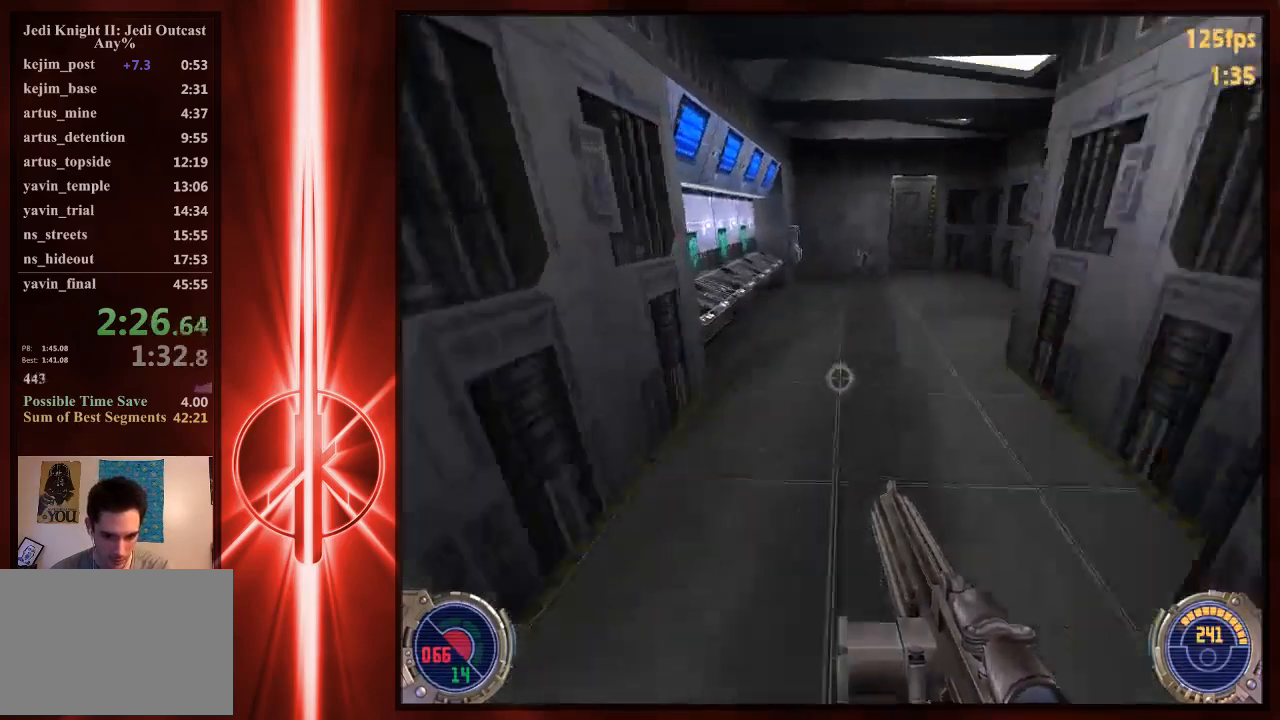
{"keys": ["d", "space", "w"], "mouse": [], "events": [[100, "space", "down"]]}
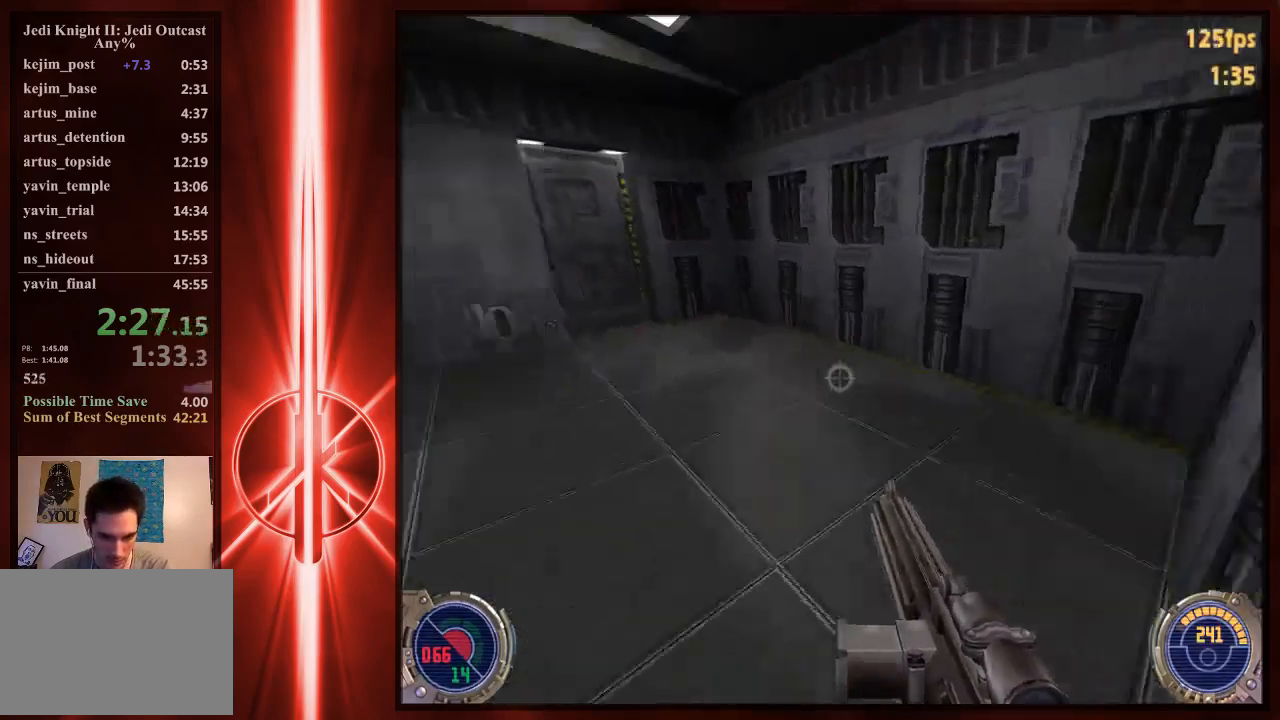
{"keys": ["a", "w"], "mouse": [], "events": [[33, "a", "down"], [33, "d", "up"], [33, "space", "up"]]}
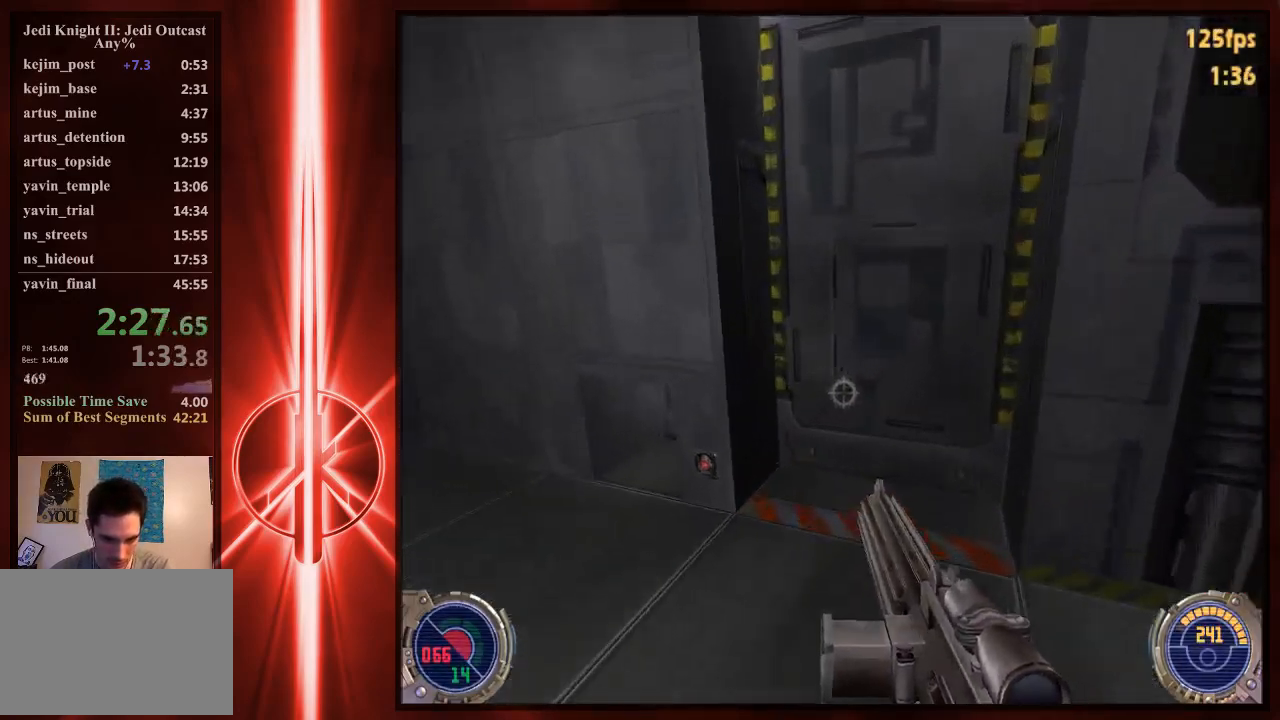
{"keys": ["w"], "mouse": [], "events": [[67, "a", "up"]]}
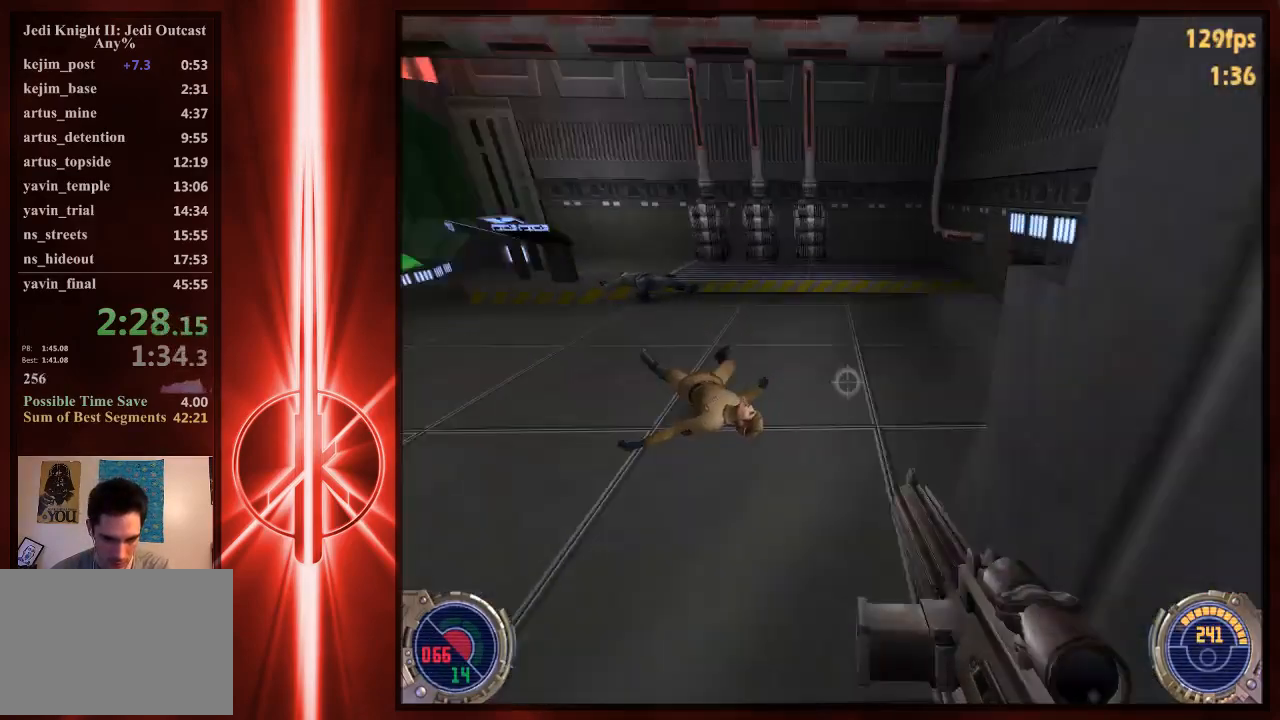
{"keys": ["a", "w"], "mouse": [], "events": [[83, "a", "down"], [217, "space", "down"], [383, "space", "up"]]}
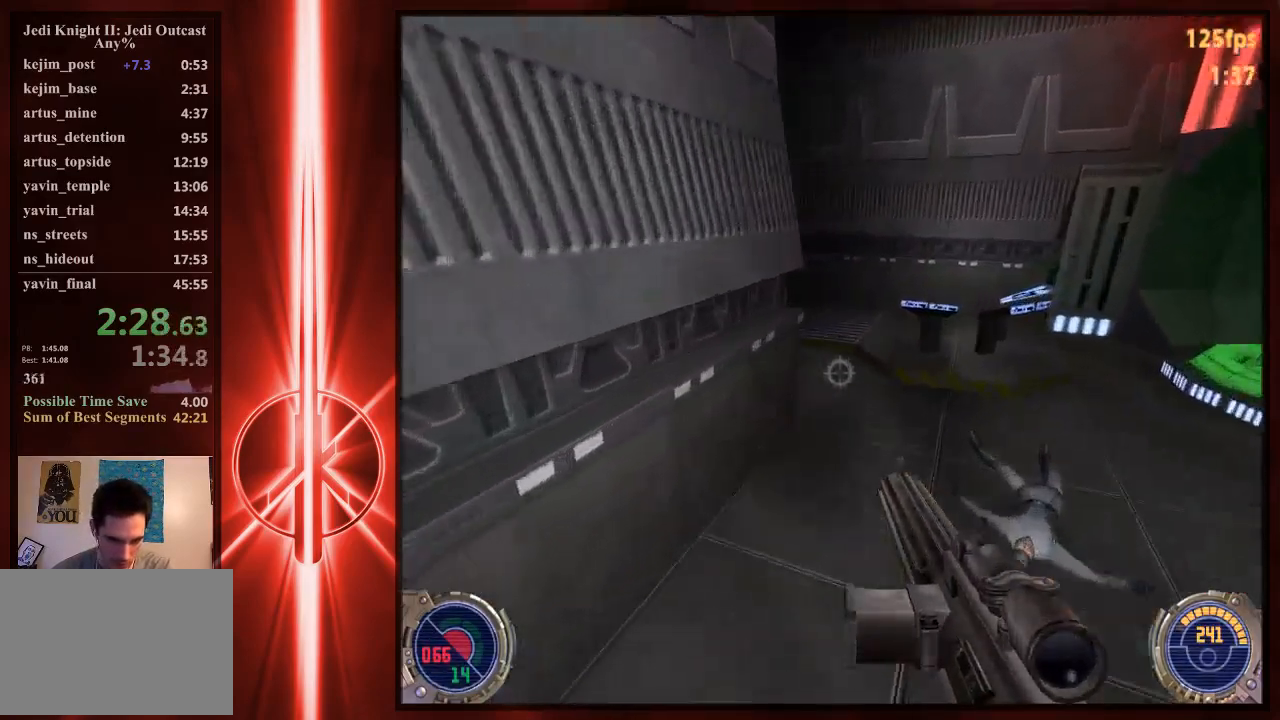
{"keys": ["a", "space", "w"], "mouse": [], "events": [[383, "space", "down"]]}
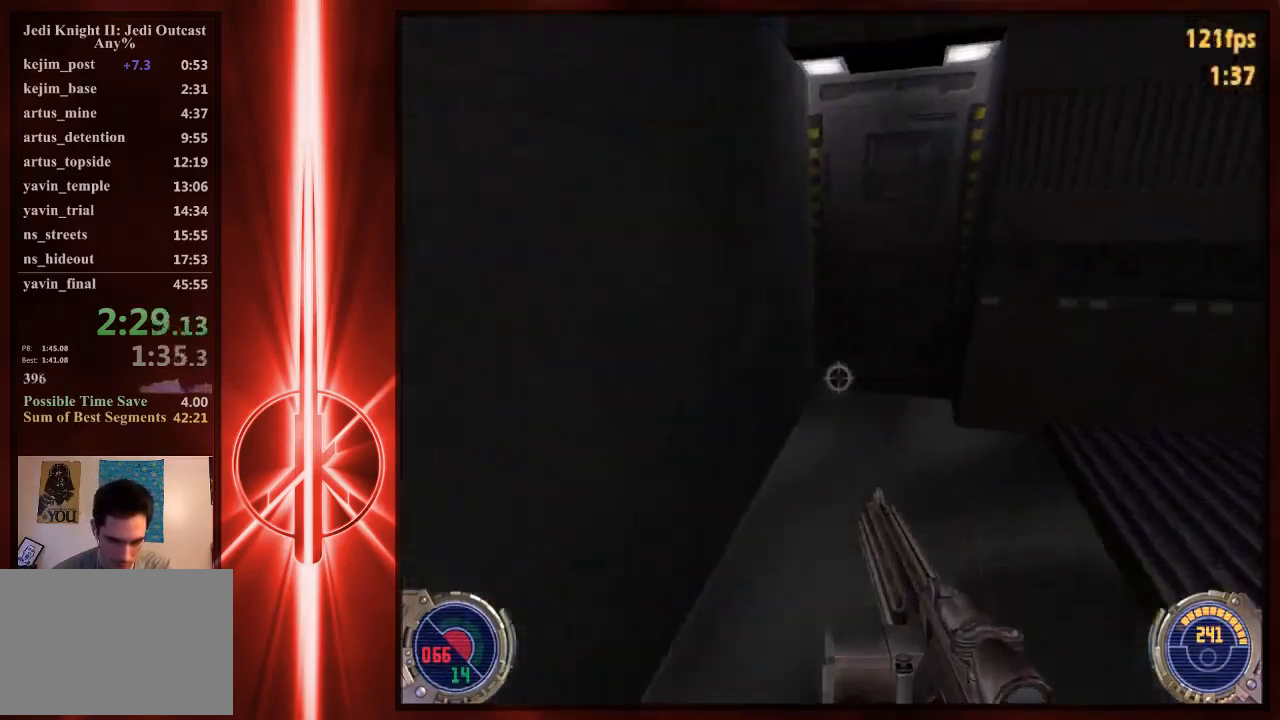
{"keys": ["a", "w"], "mouse": [], "events": [[83, "space", "up"]]}
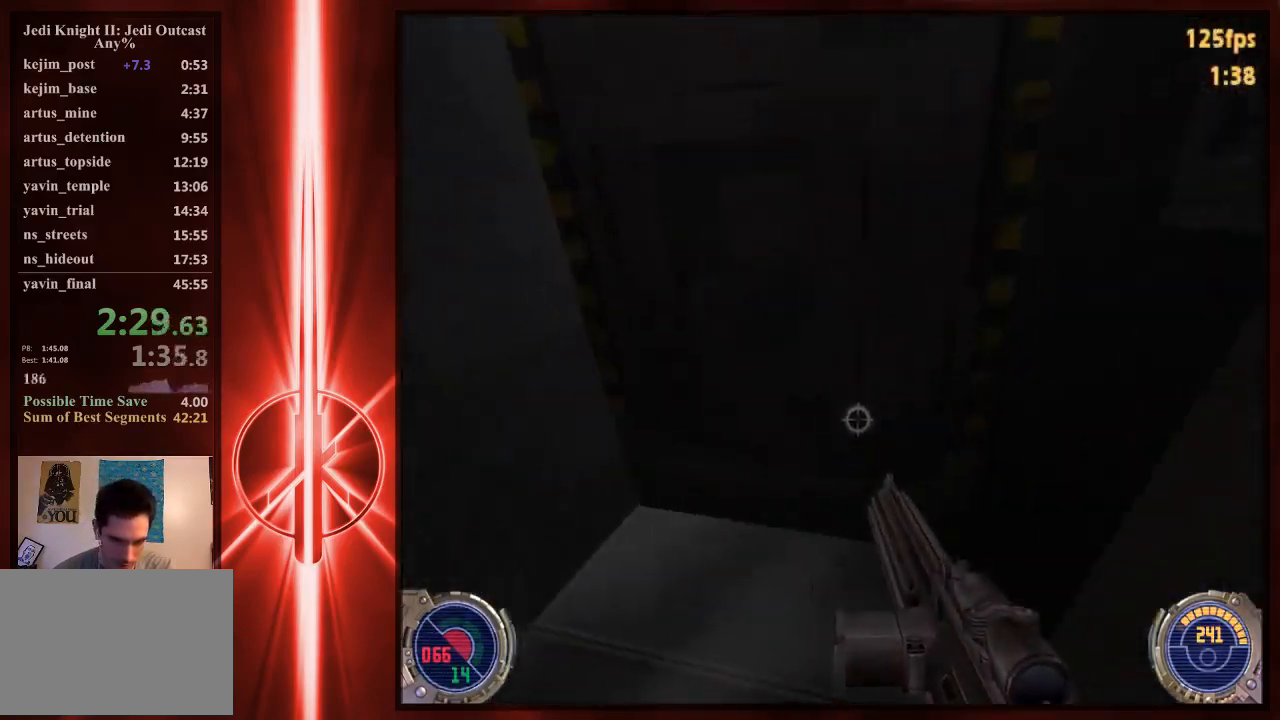
{"keys": ["w"], "mouse": [], "events": [[167, "a", "up"]]}
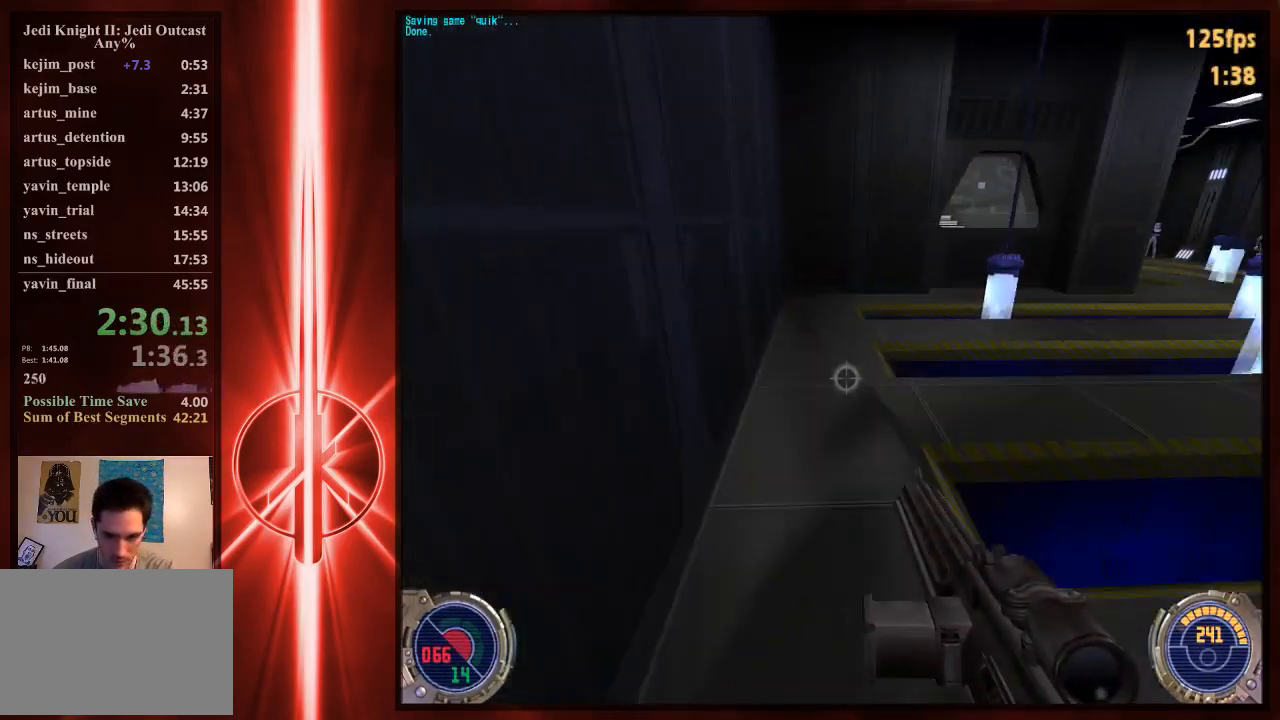
{"keys": ["d", "w"], "mouse": [], "events": [[167, "d", "down"], [267, "space", "down"], [400, "space", "up"]]}
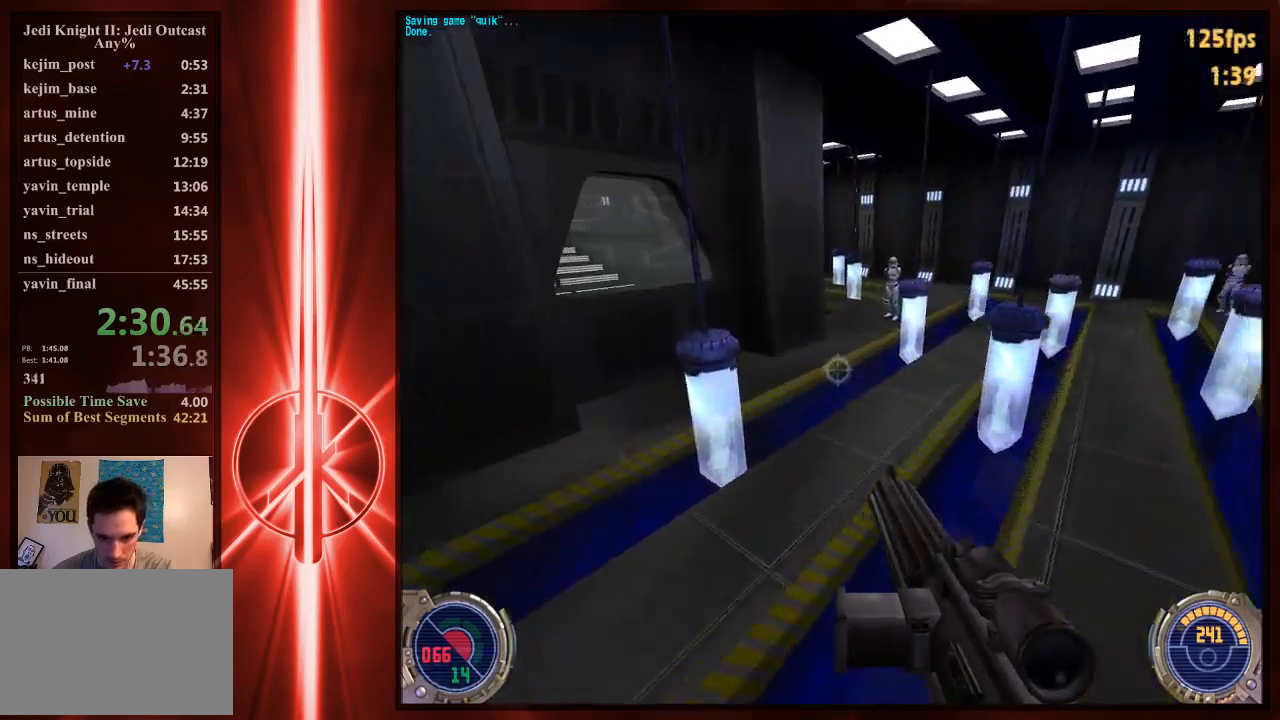
{"keys": ["a", "space", "w"], "mouse": ["right"], "events": [[133, "space", "down"], [383, "d", "up"], [417, "a", "down"], [483, "mouse_right", "down"]]}
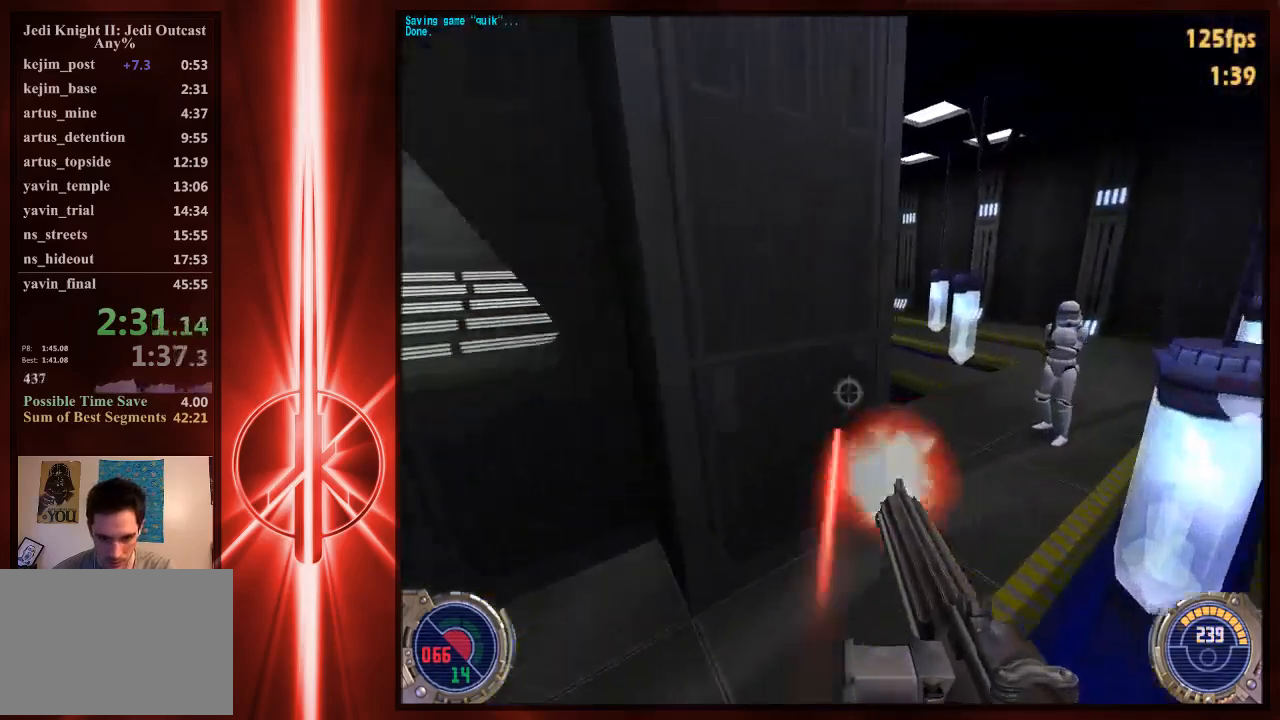
{"keys": ["a", "space", "w"], "mouse": ["right"], "events": [[17, "space", "up"], [217, "space", "down"]]}
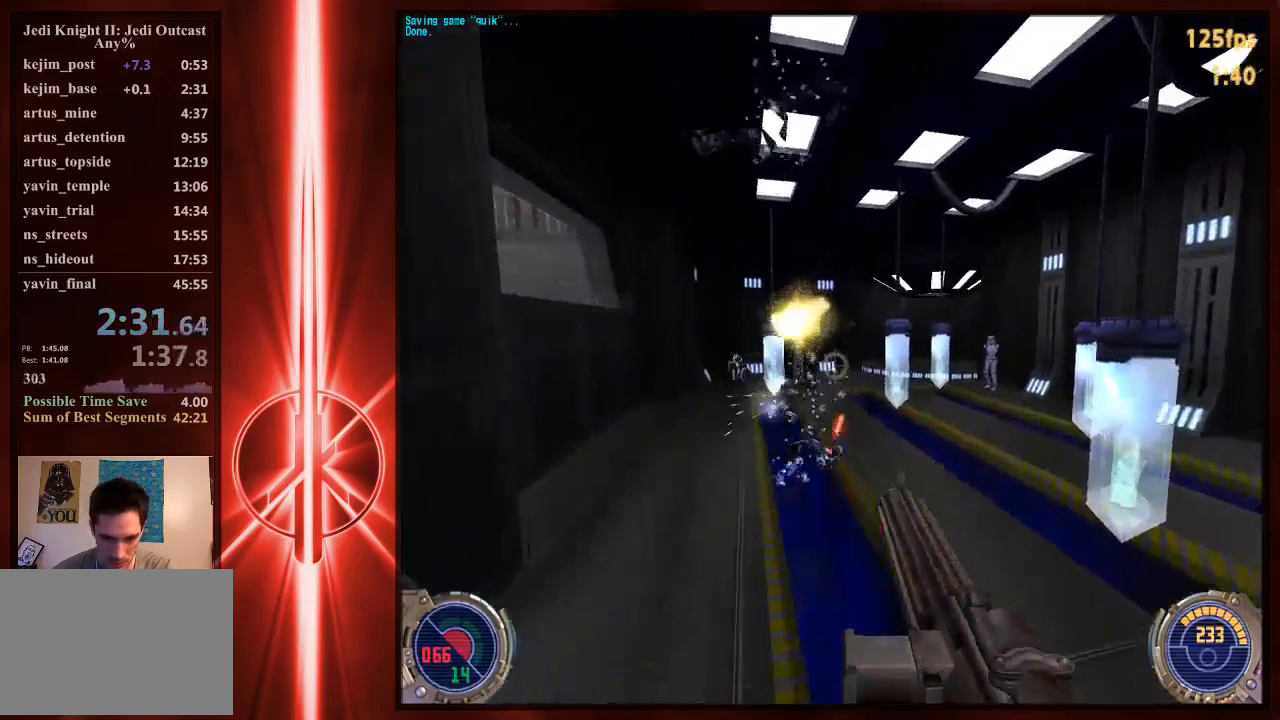
{"keys": ["a", "space", "w"], "mouse": [], "events": [[117, "space", "up"], [350, "mouse_right", "up"], [483, "space", "down"]]}
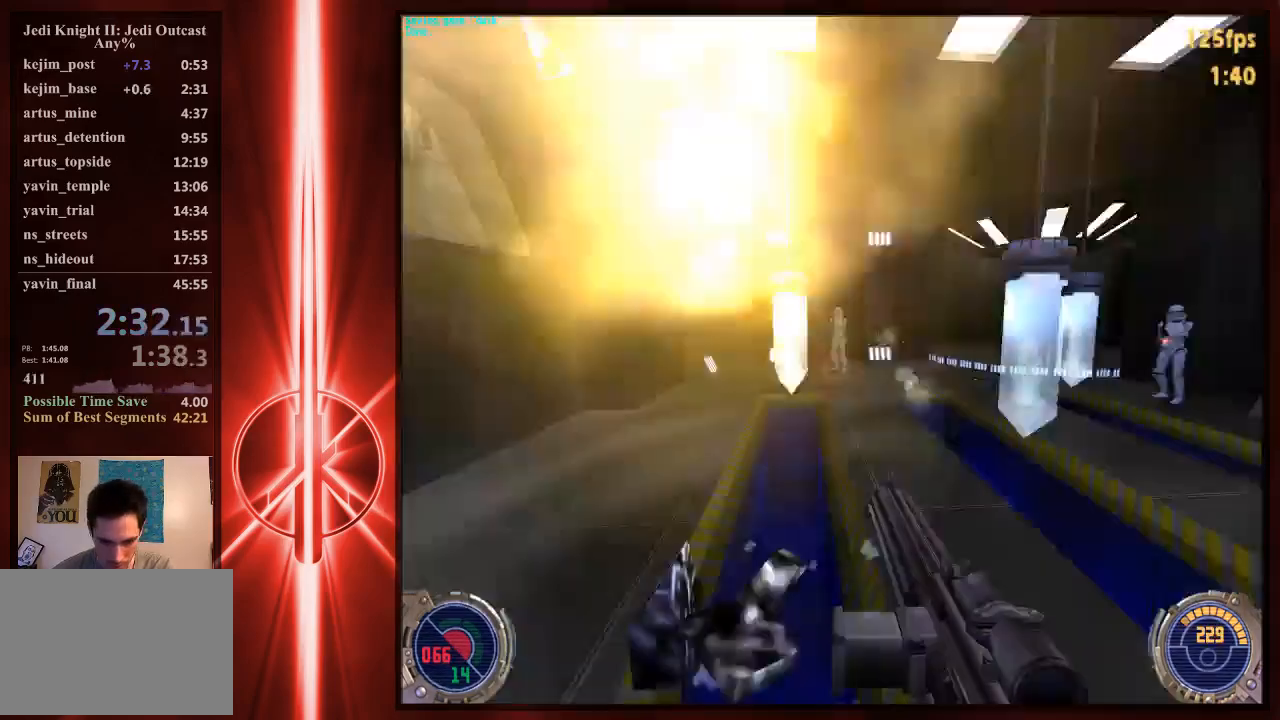
{"keys": ["d", "space", "w"], "mouse": [], "events": [[17, "a", "up"], [17, "d", "down"], [333, "space", "up"], [467, "space", "down"]]}
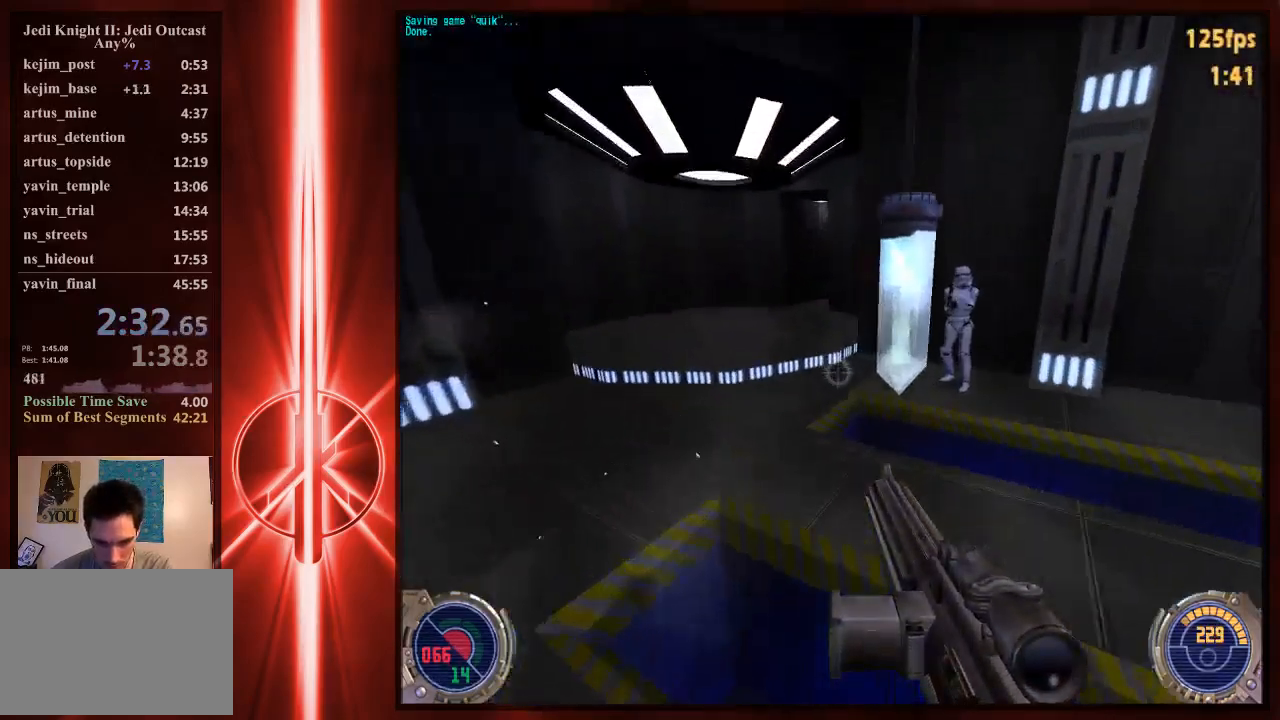
{"keys": ["d", "space", "w"], "mouse": [], "events": [[300, "space", "up"], [433, "space", "down"]]}
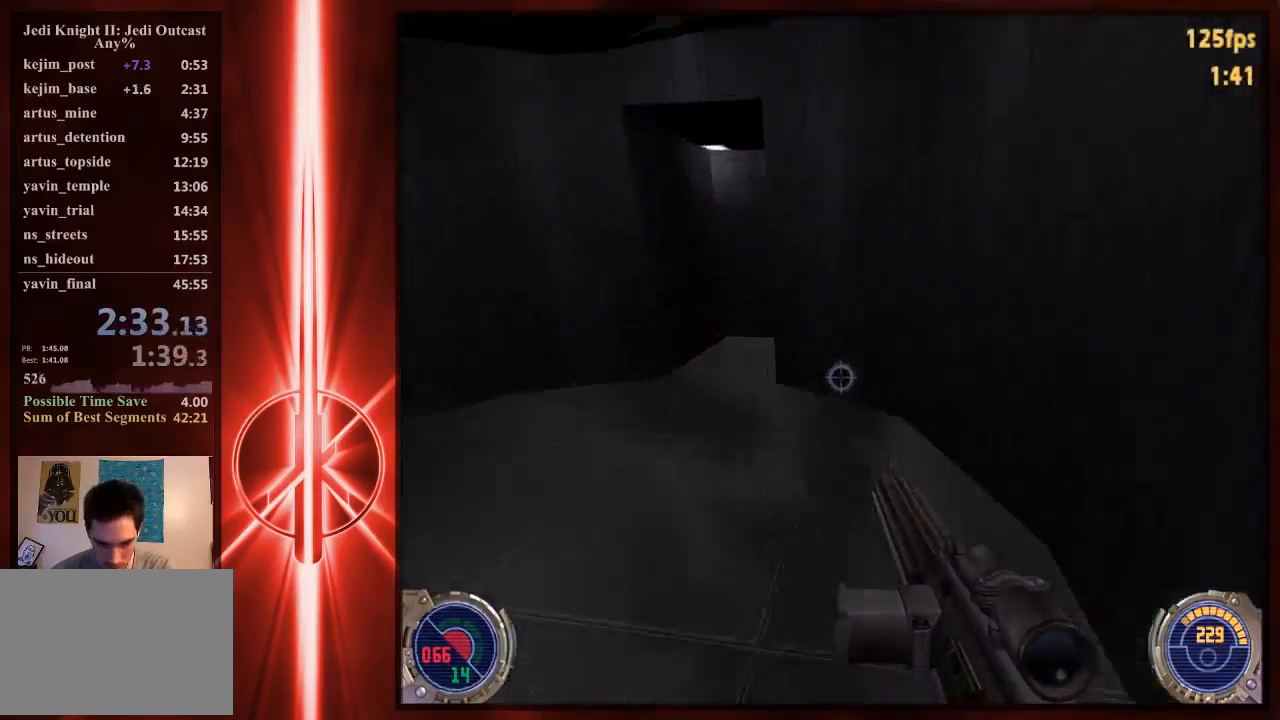
{"keys": ["d", "w"], "mouse": [], "events": [[267, "space", "up"]]}
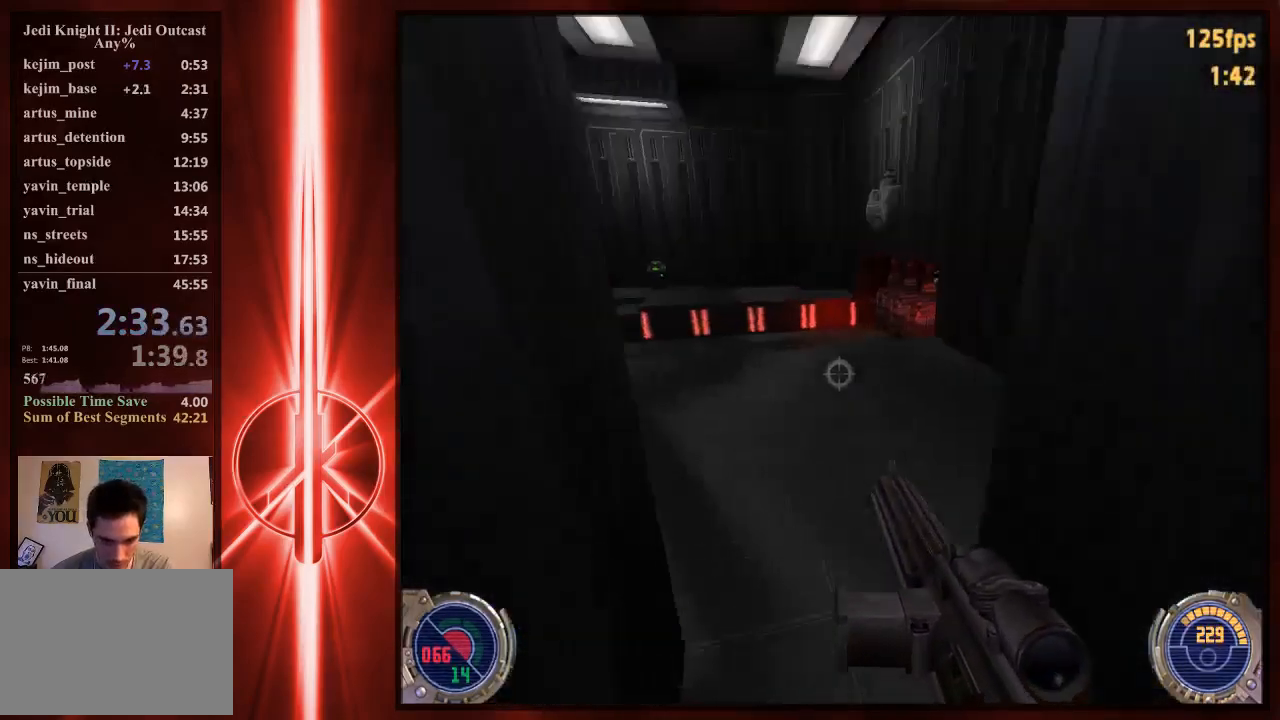
{"keys": ["a", "space", "w"], "mouse": [], "events": [[17, "d", "up"], [217, "a", "down"], [350, "space", "down"]]}
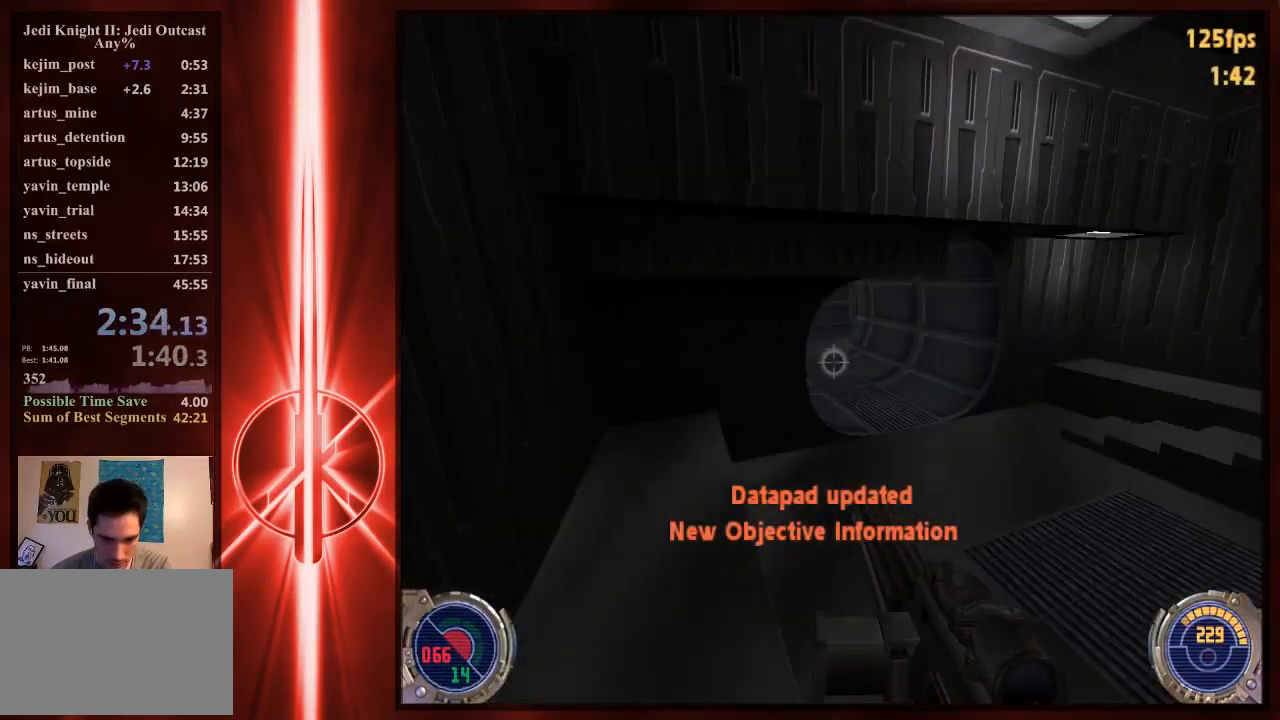
{"keys": ["d", "space", "w"], "mouse": [], "events": [[17, "space", "up"], [450, "a", "up"], [450, "d", "down"], [450, "space", "down"]]}
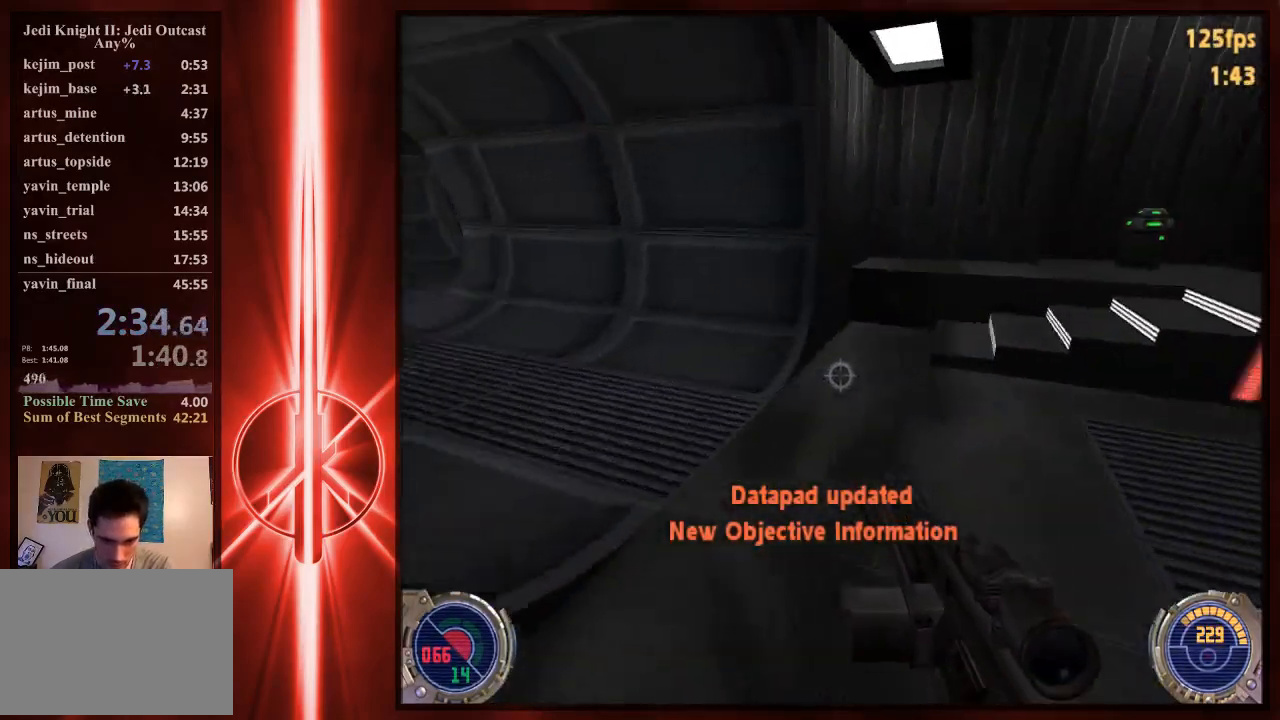
{"keys": ["a", "space", "w"], "mouse": [], "events": [[150, "a", "down"], [150, "d", "up"], [250, "space", "up"], [500, "space", "down"]]}
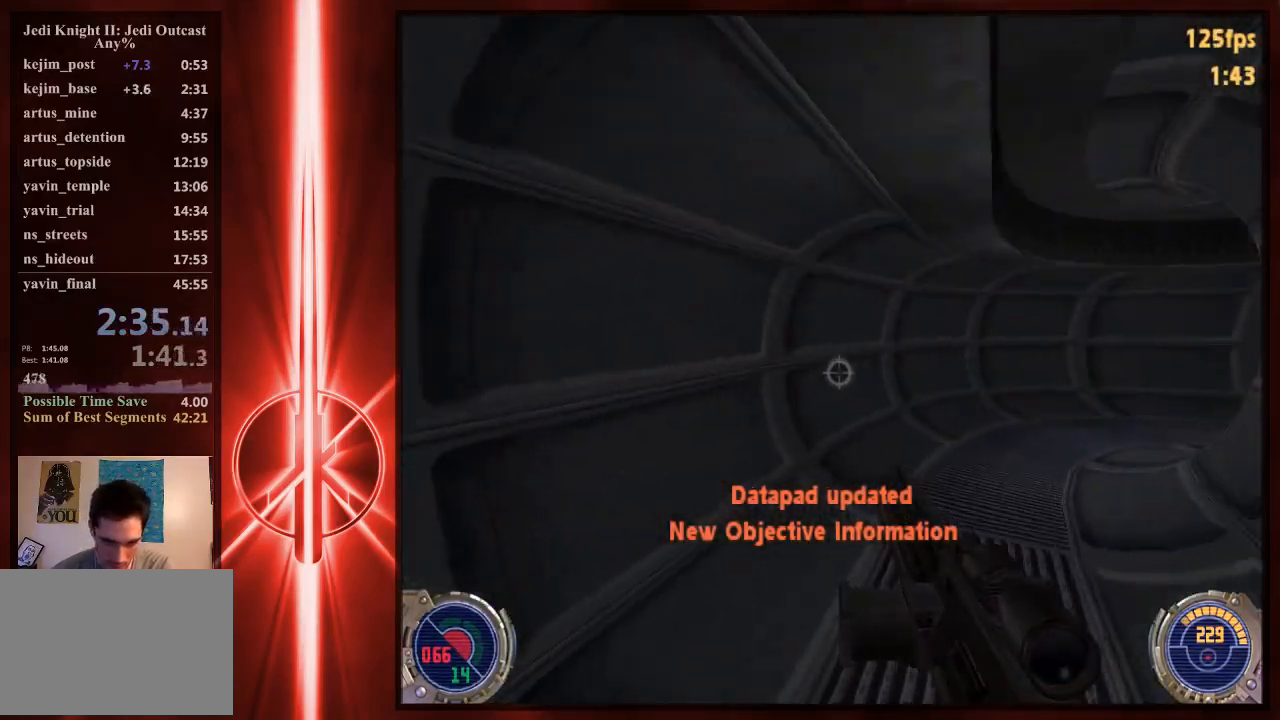
{"keys": ["d", "w"], "mouse": [], "events": [[167, "a", "up"], [167, "d", "down"], [267, "space", "up"], [333, "tab", "down"], [433, "tab", "up"]]}
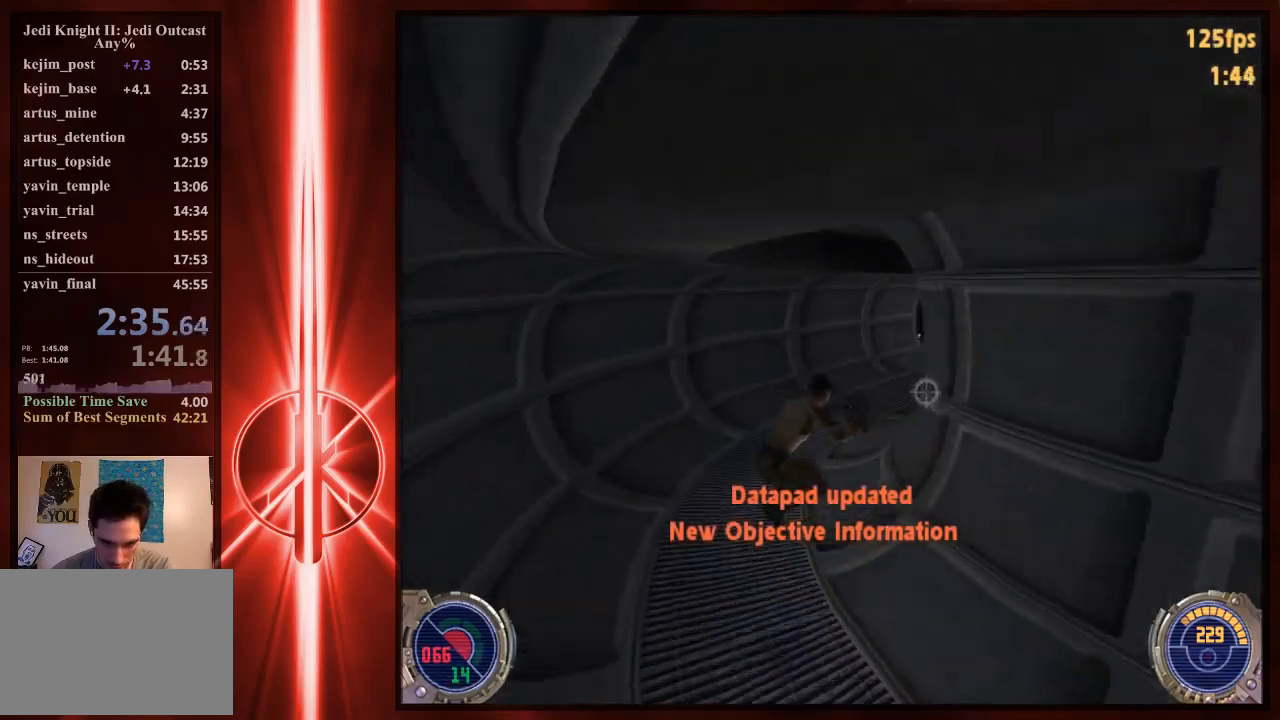
{"keys": ["d", "w"], "mouse": [], "events": [[100, "space", "down"], [367, "space", "up"]]}